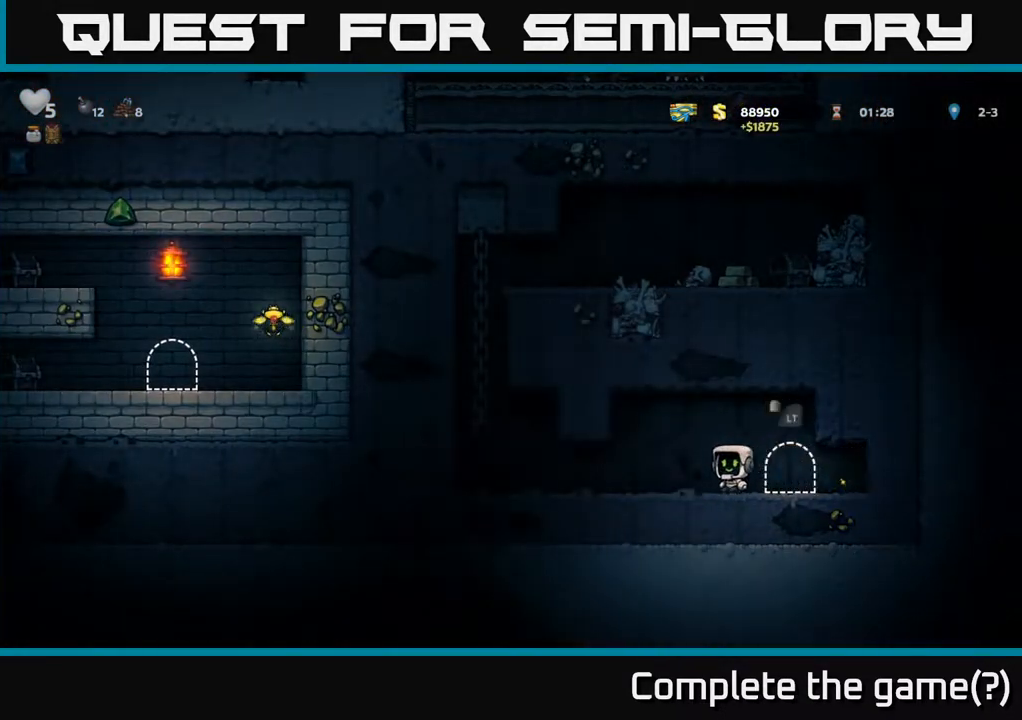
Gameplay with a controller (Xbox layout); each line is a JSON object with the inputs held at the frame after it. "events" lists button and stick changes between this image and that frame as [ms after this image, input, new state], when the widget could be followed in between.
{"buttons": ["A", "DPAD_UP"], "left_stick": "center", "right_stick": "center", "events": [[483, "A", "down"], [483, "DPAD_UP", "down"], [500, "DPAD_LEFT", "up"]]}
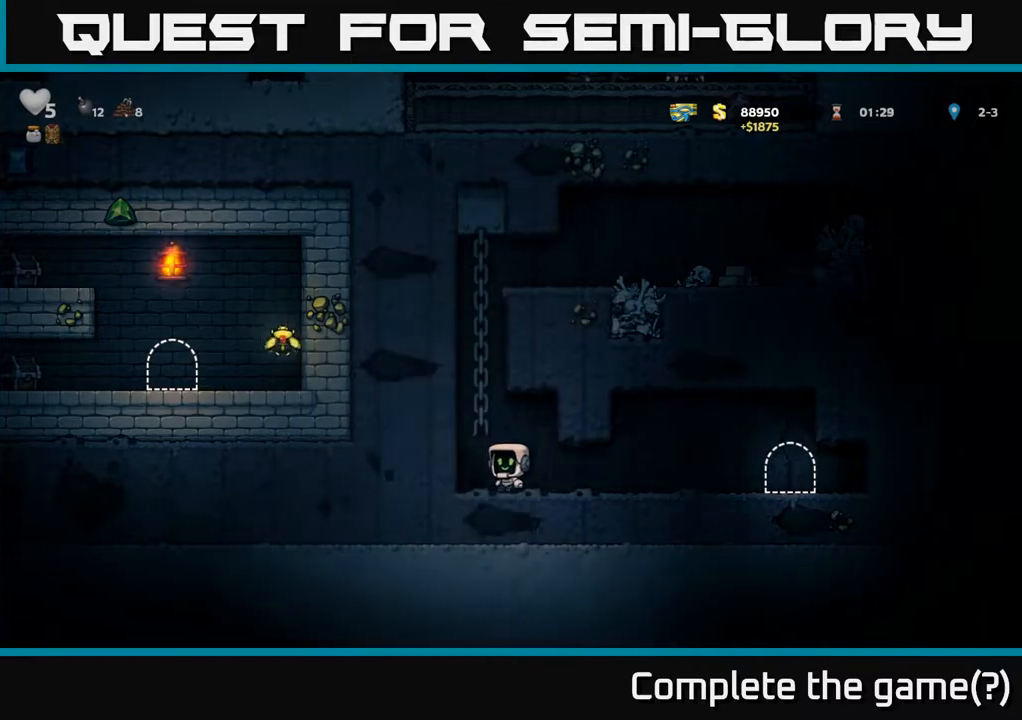
{"buttons": ["A", "DPAD_RIGHT"], "left_stick": "center", "right_stick": "center", "events": [[133, "A", "up"], [467, "DPAD_RIGHT", "down"], [483, "A", "down"], [500, "DPAD_UP", "up"]]}
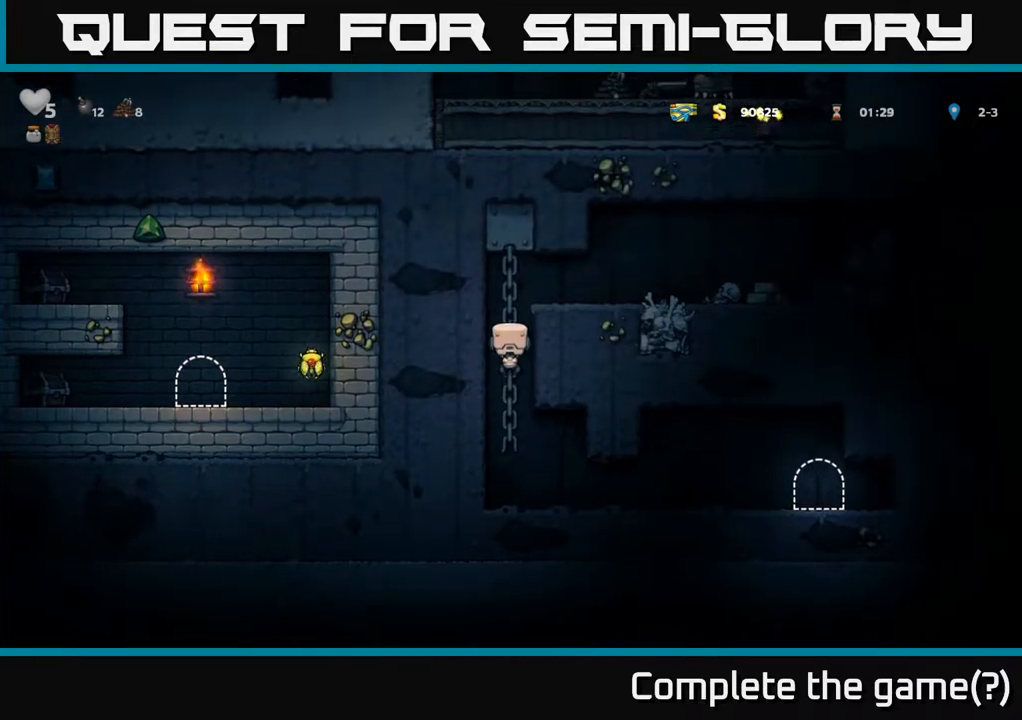
{"buttons": ["DPAD_RIGHT"], "left_stick": "center", "right_stick": "center", "events": [[200, "A", "up"], [250, "DPAD_RIGHT", "up"], [433, "DPAD_RIGHT", "down"]]}
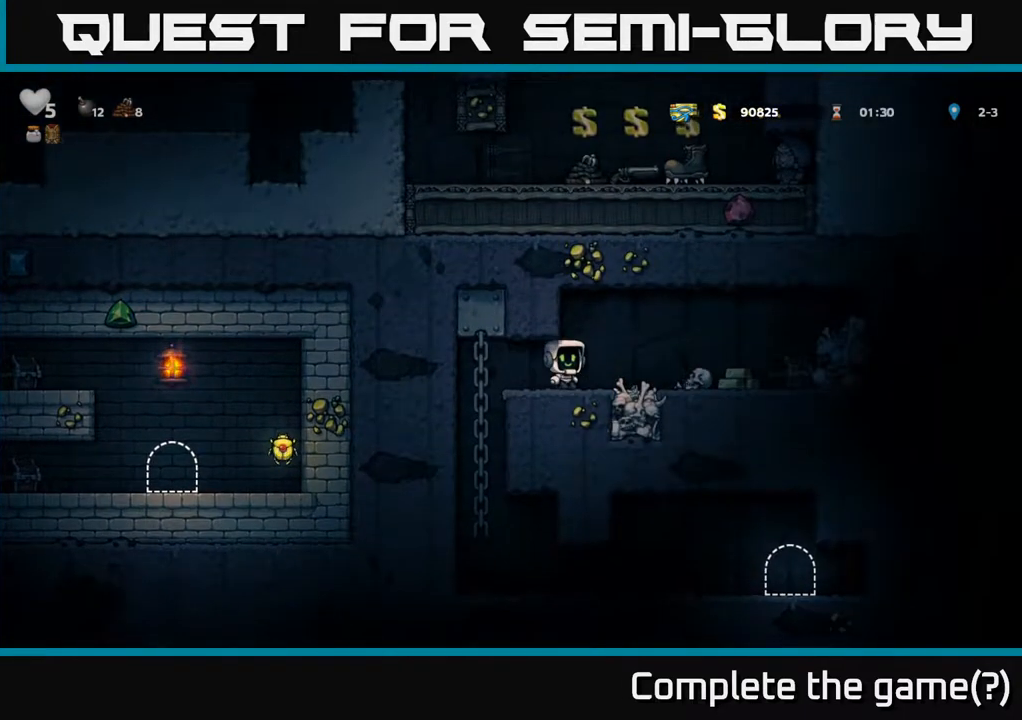
{"buttons": [], "left_stick": "center", "right_stick": "center", "events": [[83, "A", "down"], [250, "DPAD_RIGHT", "up"], [267, "A", "up"]]}
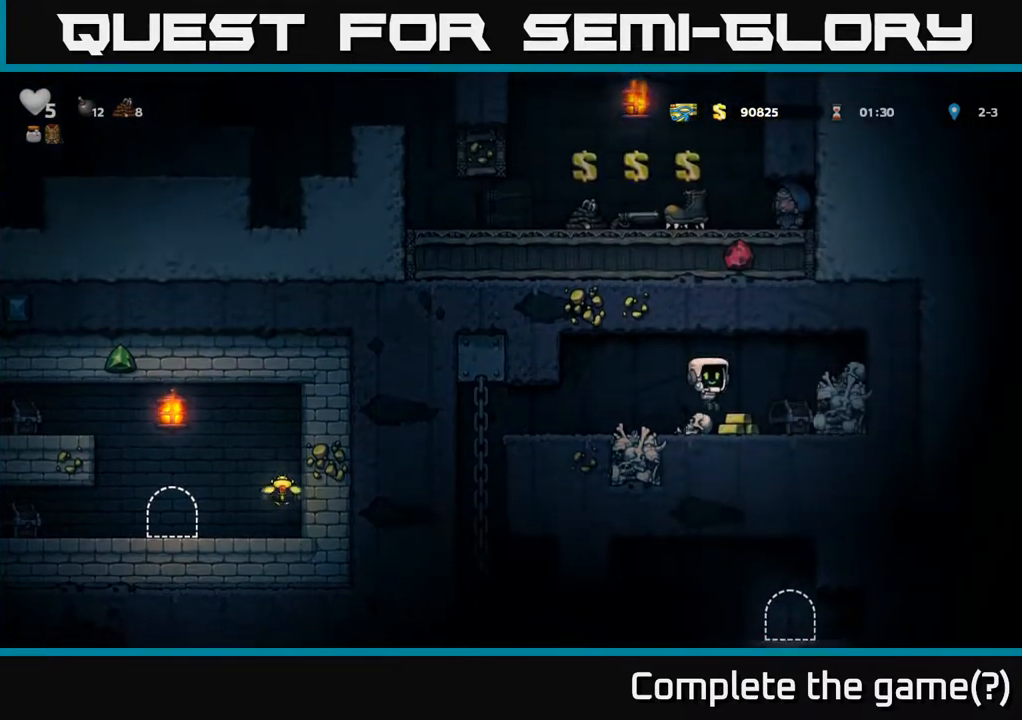
{"buttons": [], "left_stick": "center", "right_stick": "center", "events": [[133, "DPAD_RIGHT", "down"], [200, "X", "down"], [283, "DPAD_RIGHT", "up"], [300, "X", "up"]]}
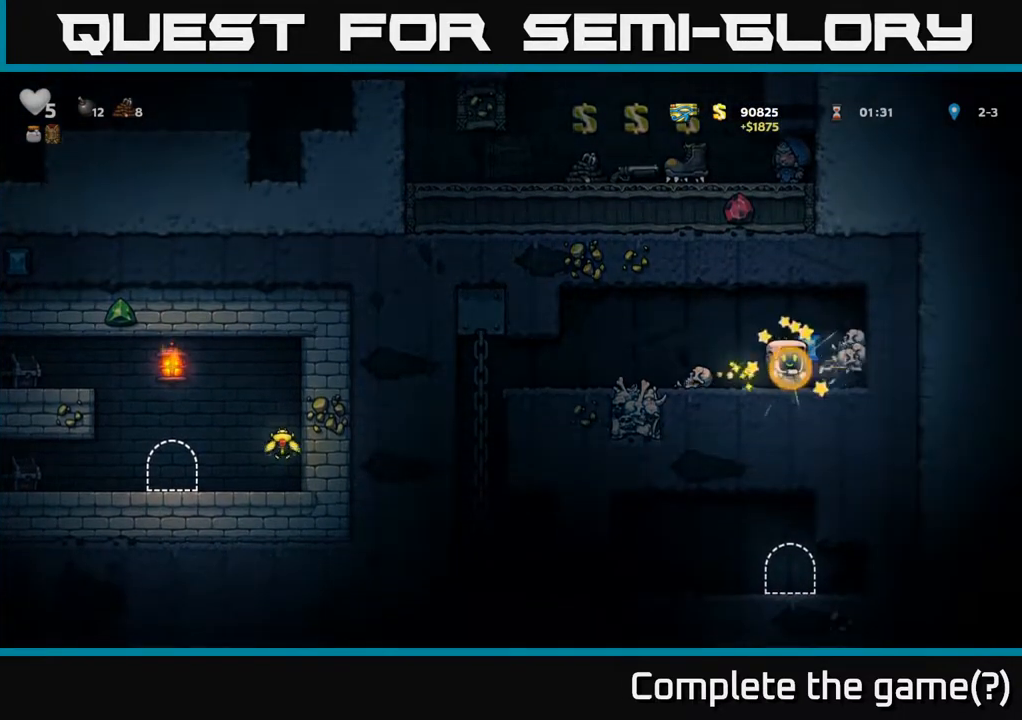
{"buttons": ["DPAD_RIGHT"], "left_stick": "center", "right_stick": "center", "events": [[100, "DPAD_RIGHT", "down"], [183, "DPAD_RIGHT", "up"], [467, "DPAD_RIGHT", "down"]]}
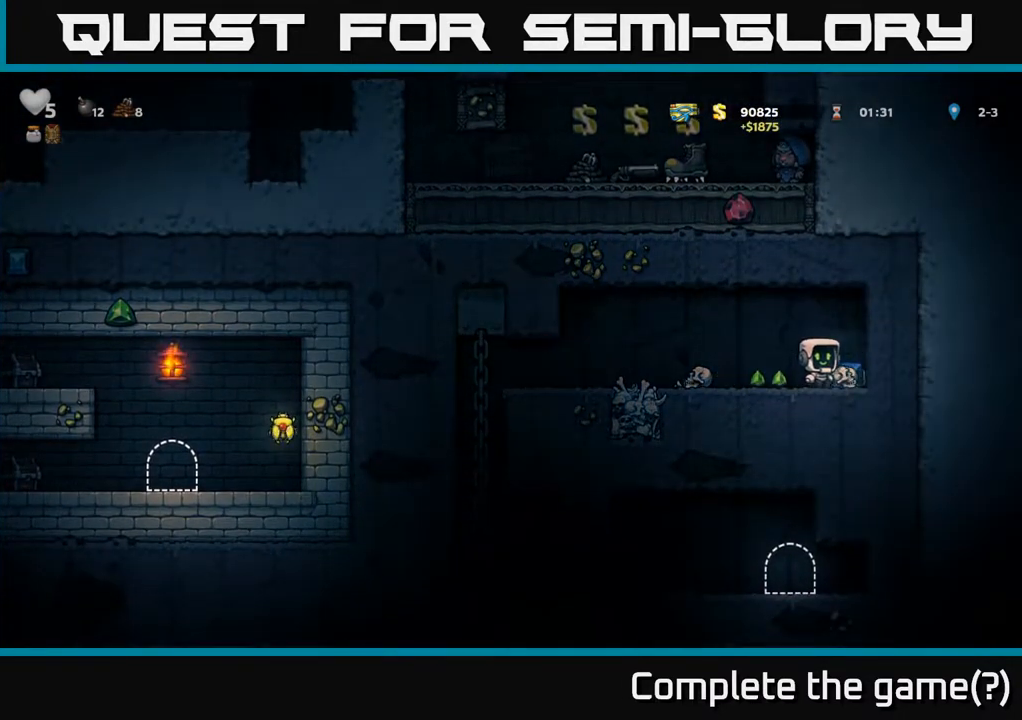
{"buttons": ["DPAD_LEFT"], "left_stick": "center", "right_stick": "center", "events": [[150, "DPAD_RIGHT", "up"], [200, "DPAD_LEFT", "down"]]}
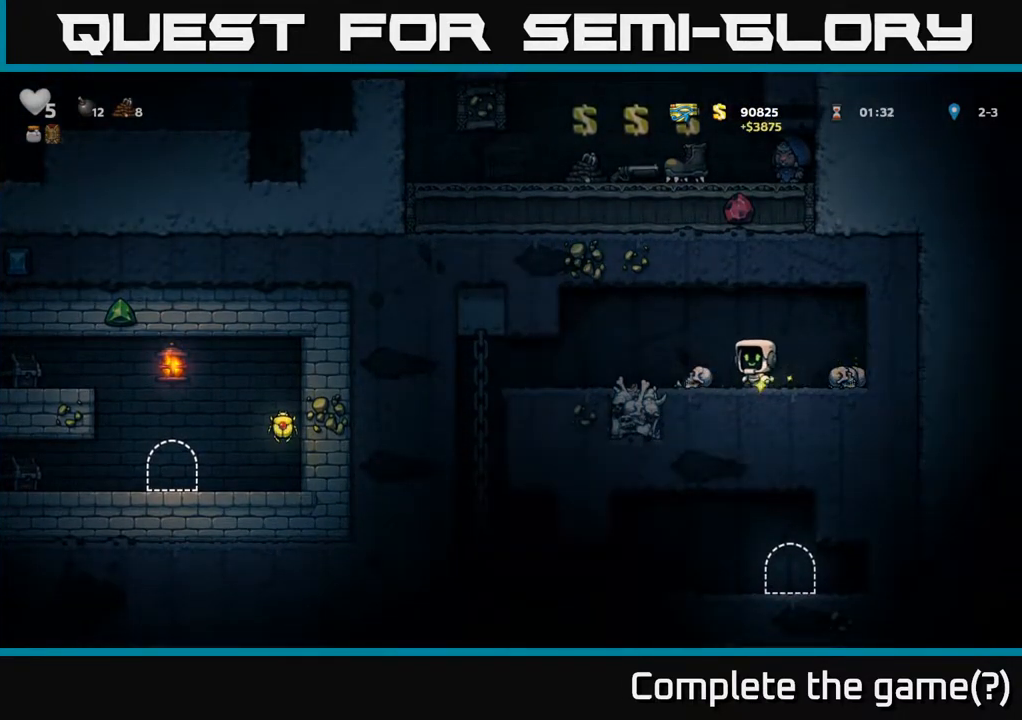
{"buttons": ["DPAD_LEFT"], "left_stick": "center", "right_stick": "center", "events": []}
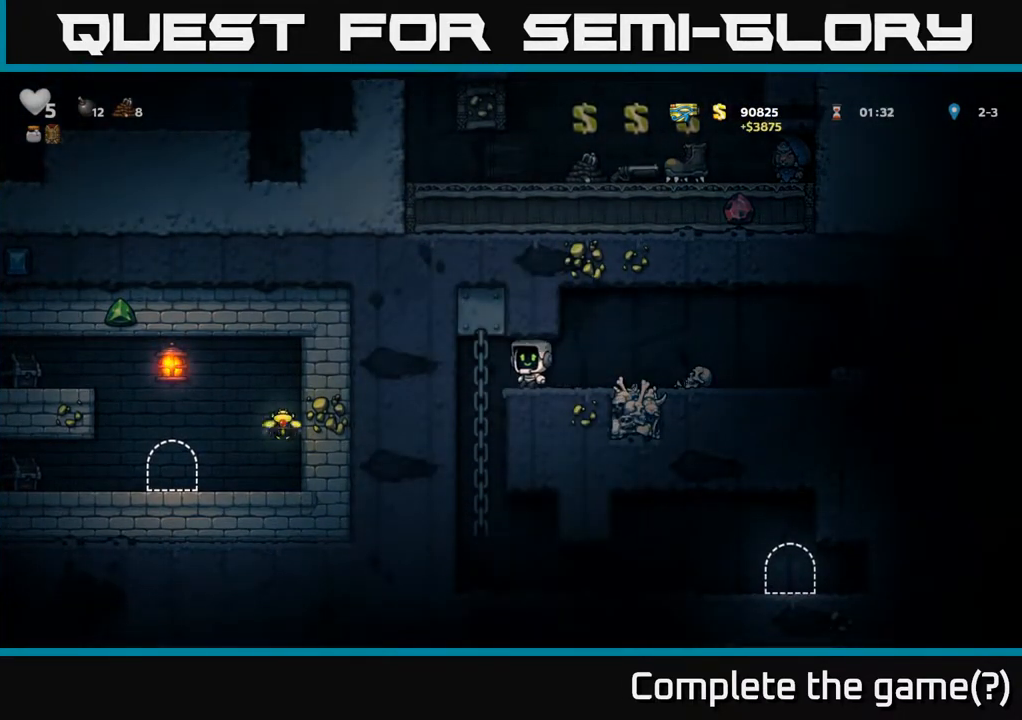
{"buttons": [], "left_stick": "center", "right_stick": "center", "events": [[67, "DPAD_UP", "down"], [150, "DPAD_LEFT", "up"], [183, "DPAD_UP", "up"], [217, "DPAD_DOWN", "down"], [233, "A", "down"], [400, "A", "up"], [433, "DPAD_DOWN", "up"]]}
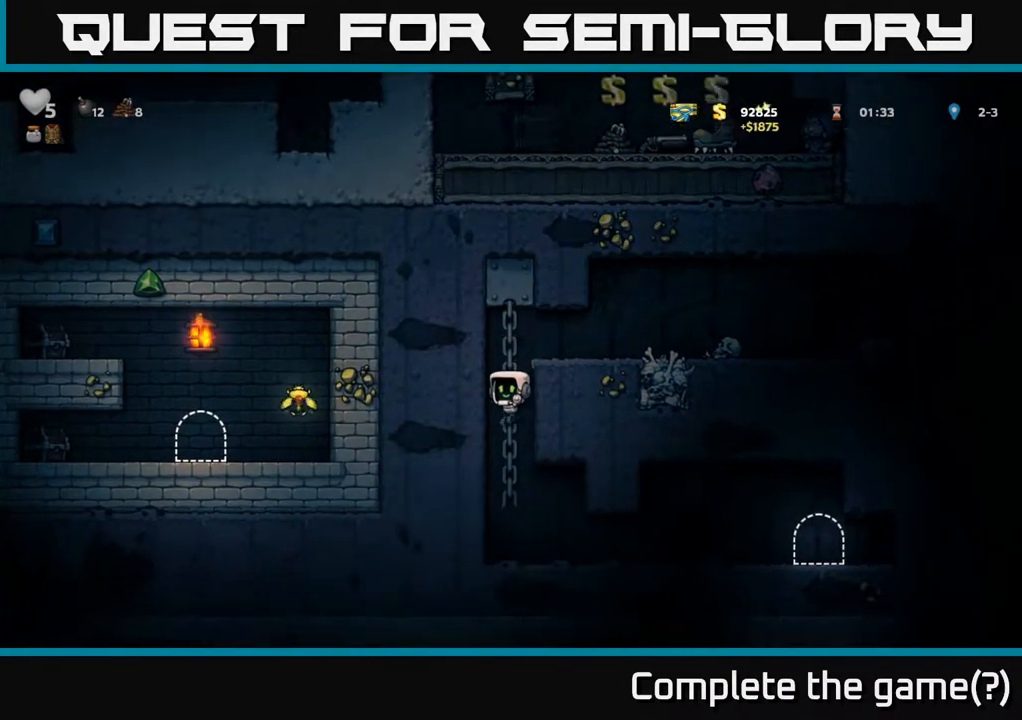
{"buttons": ["DPAD_RIGHT"], "left_stick": "center", "right_stick": "center", "events": [[150, "DPAD_RIGHT", "down"]]}
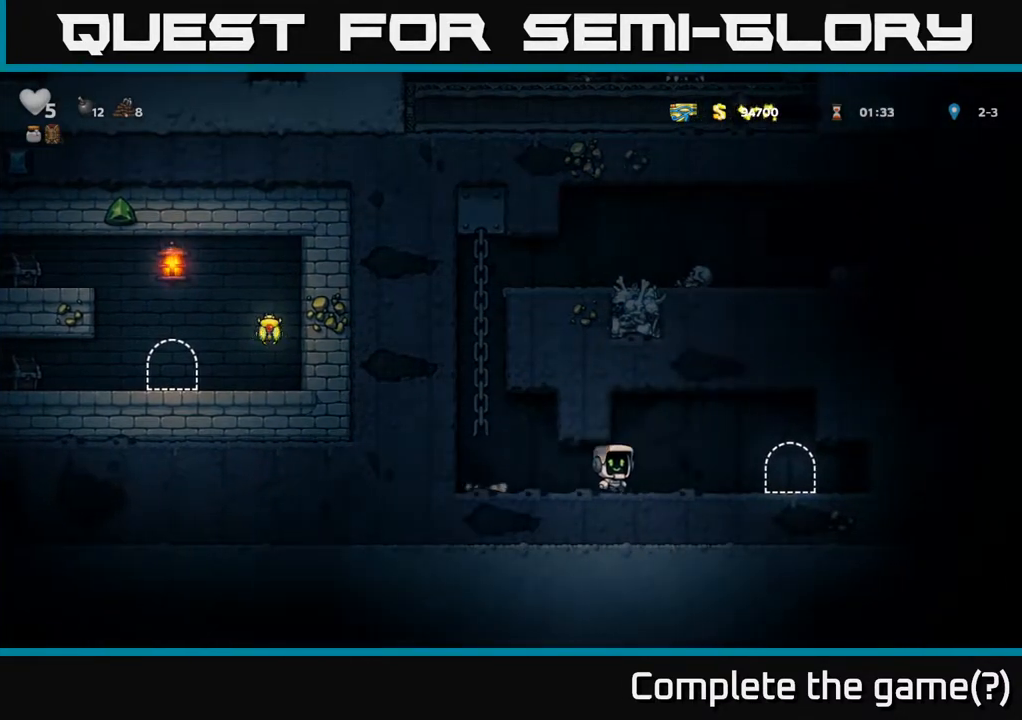
{"buttons": [], "left_stick": "center", "right_stick": "center", "events": [[267, "DPAD_RIGHT", "up"], [433, "DPAD_RIGHT", "down"], [483, "DPAD_RIGHT", "up"]]}
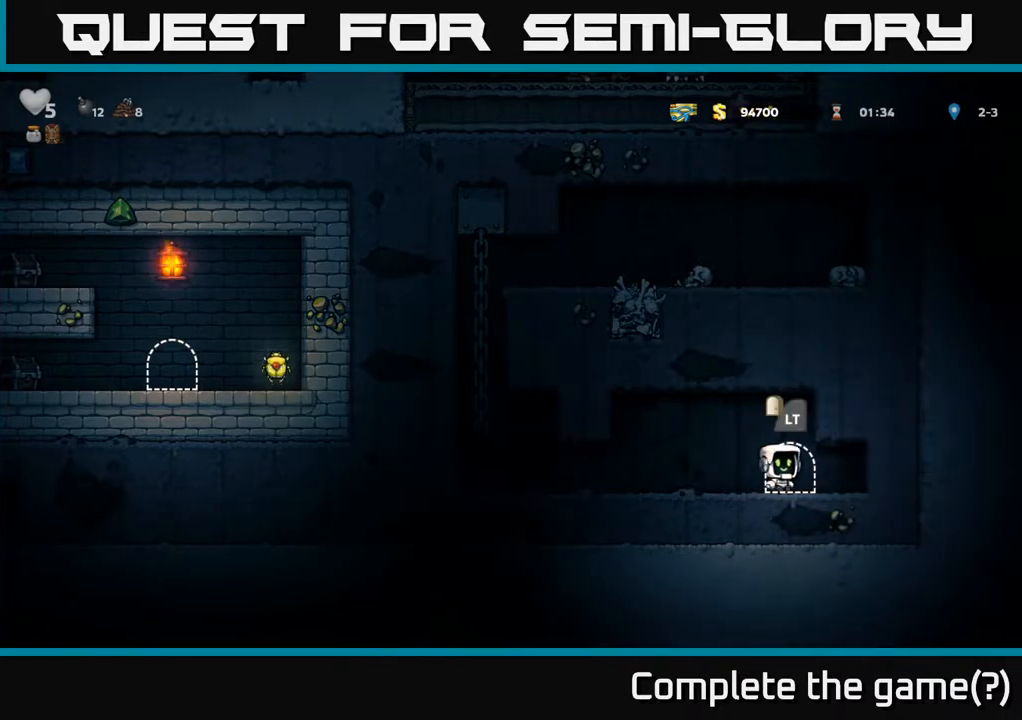
{"buttons": [], "left_stick": "center", "right_stick": "center", "events": [[50, "L2", "down"], [183, "L2", "up"], [250, "L2", "down"], [500, "L2", "up"]]}
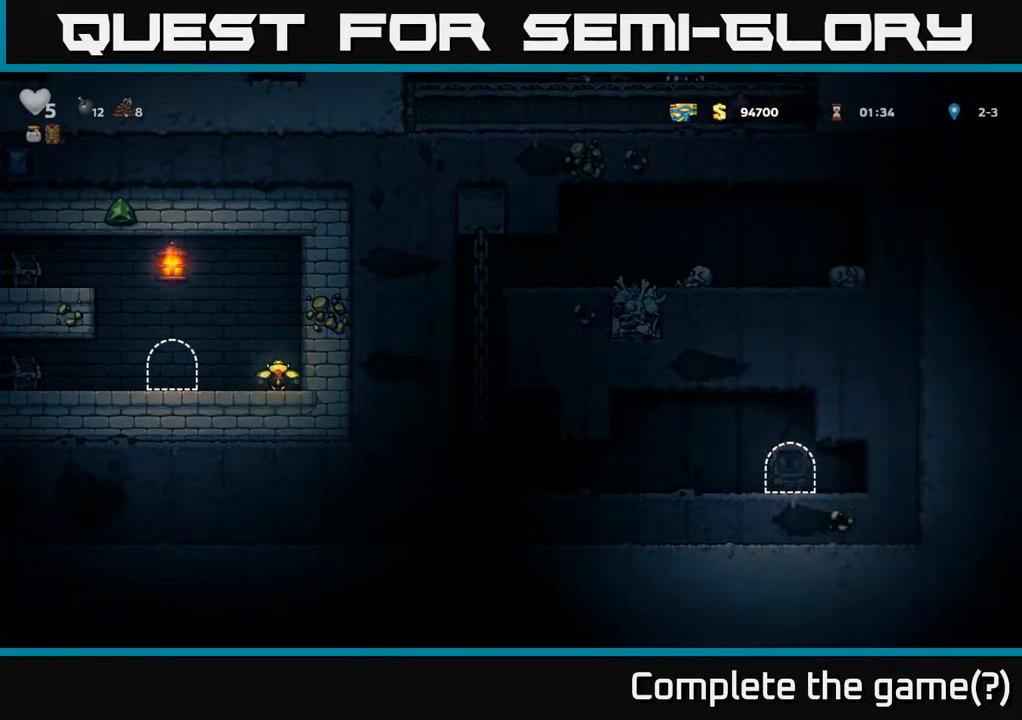
{"buttons": [], "left_stick": "center", "right_stick": "center", "events": []}
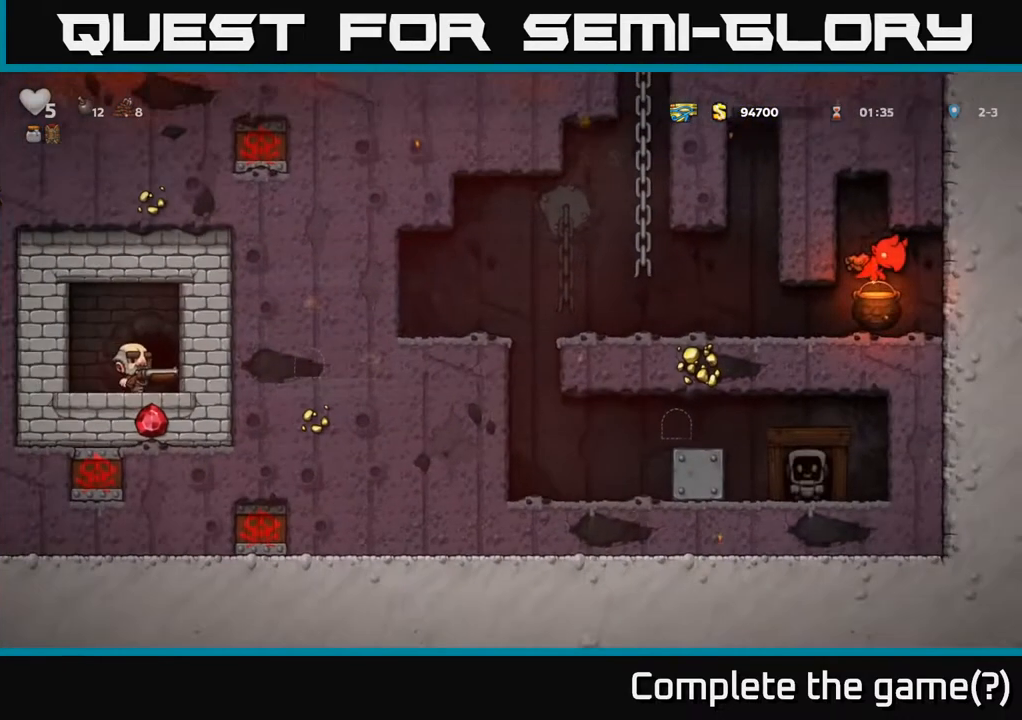
{"buttons": ["DPAD_LEFT"], "left_stick": "center", "right_stick": "center", "events": [[167, "DPAD_LEFT", "down"]]}
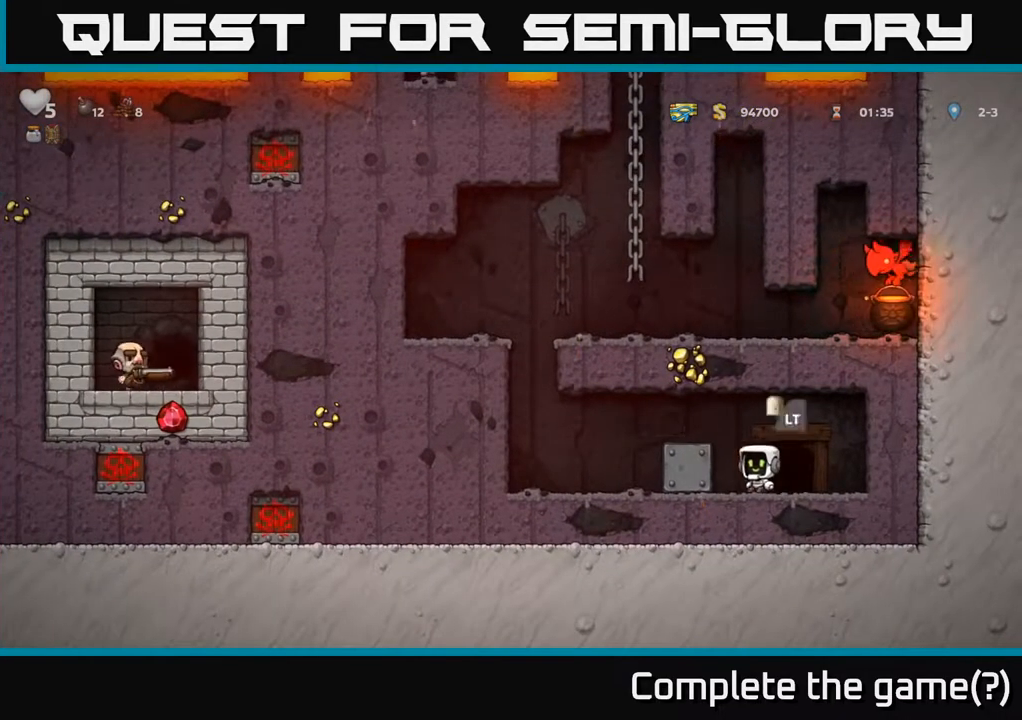
{"buttons": ["DPAD_LEFT"], "left_stick": "center", "right_stick": "center", "events": []}
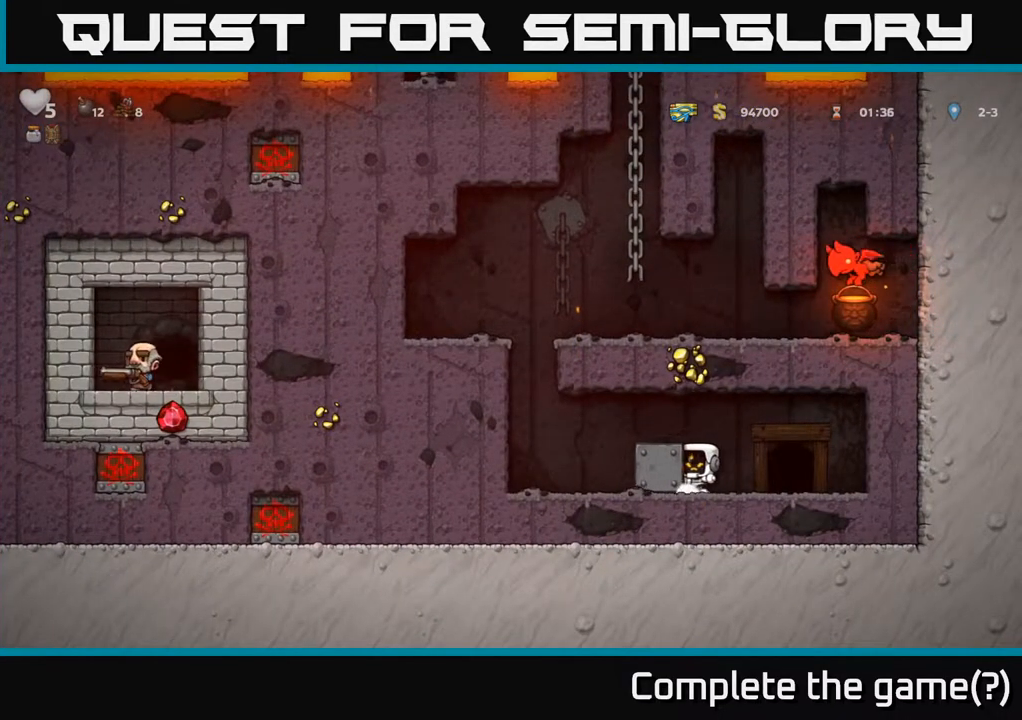
{"buttons": ["DPAD_LEFT"], "left_stick": "center", "right_stick": "center", "events": []}
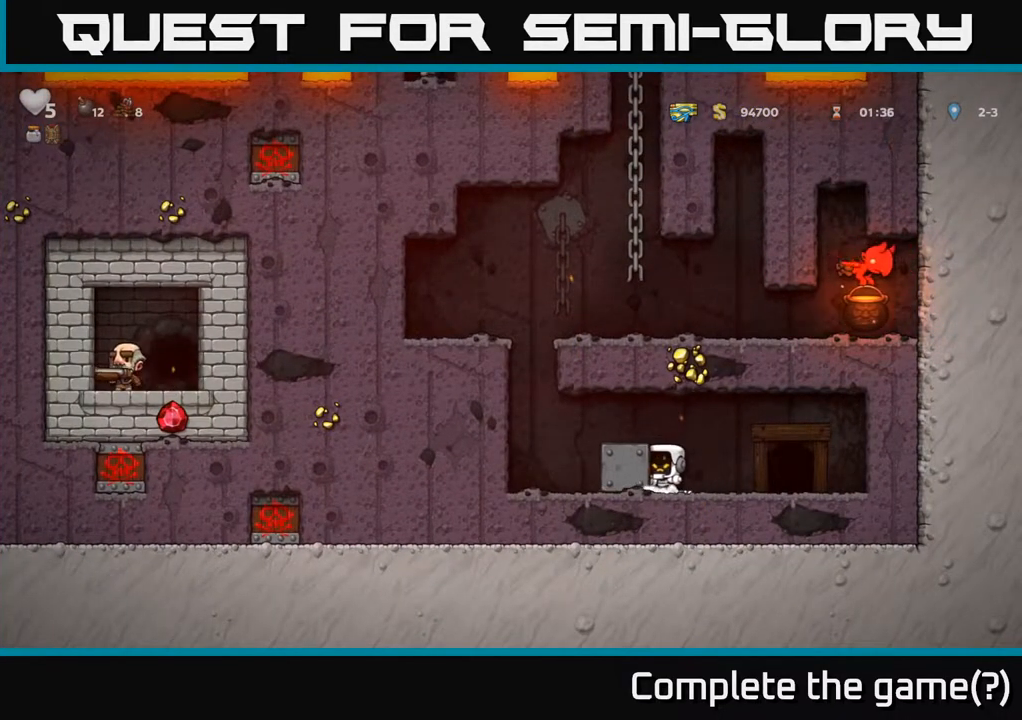
{"buttons": ["DPAD_LEFT"], "left_stick": "center", "right_stick": "center", "events": []}
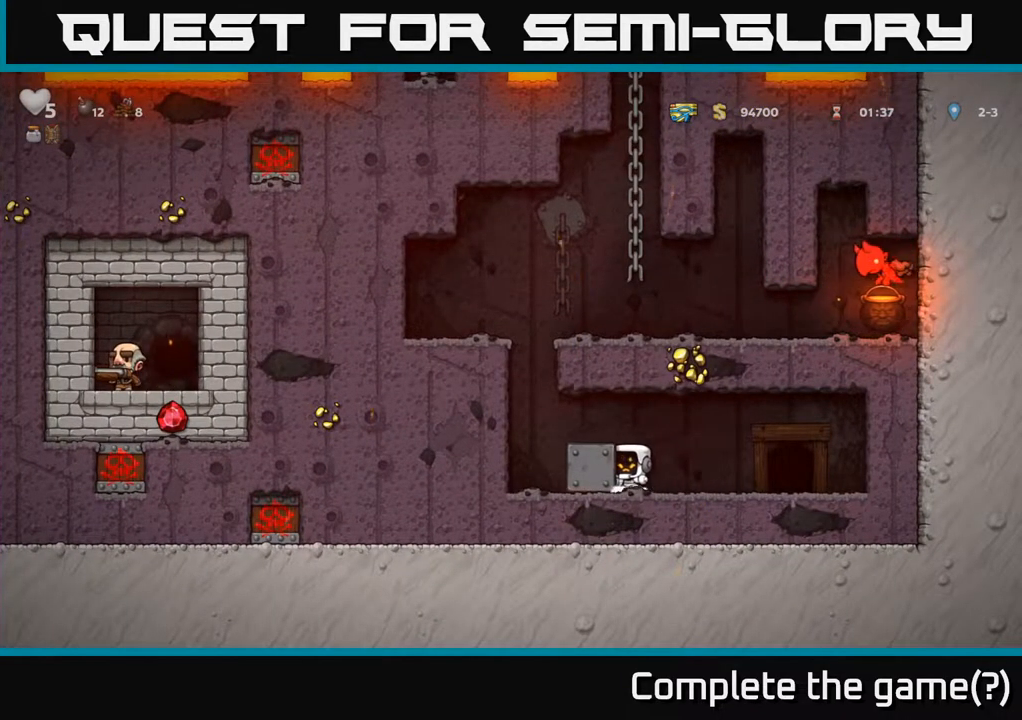
{"buttons": ["DPAD_LEFT"], "left_stick": "center", "right_stick": "center", "events": []}
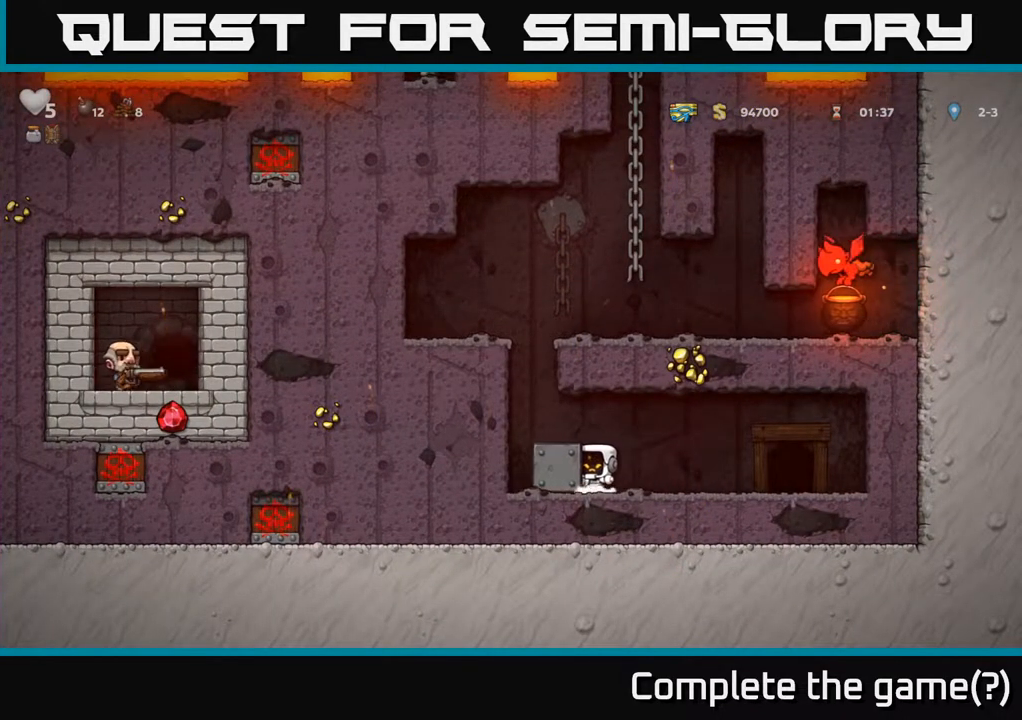
{"buttons": [], "left_stick": "center", "right_stick": "center", "events": [[100, "DPAD_LEFT", "up"], [117, "A", "down"], [233, "DPAD_LEFT", "down"], [283, "A", "up"], [383, "DPAD_LEFT", "up"]]}
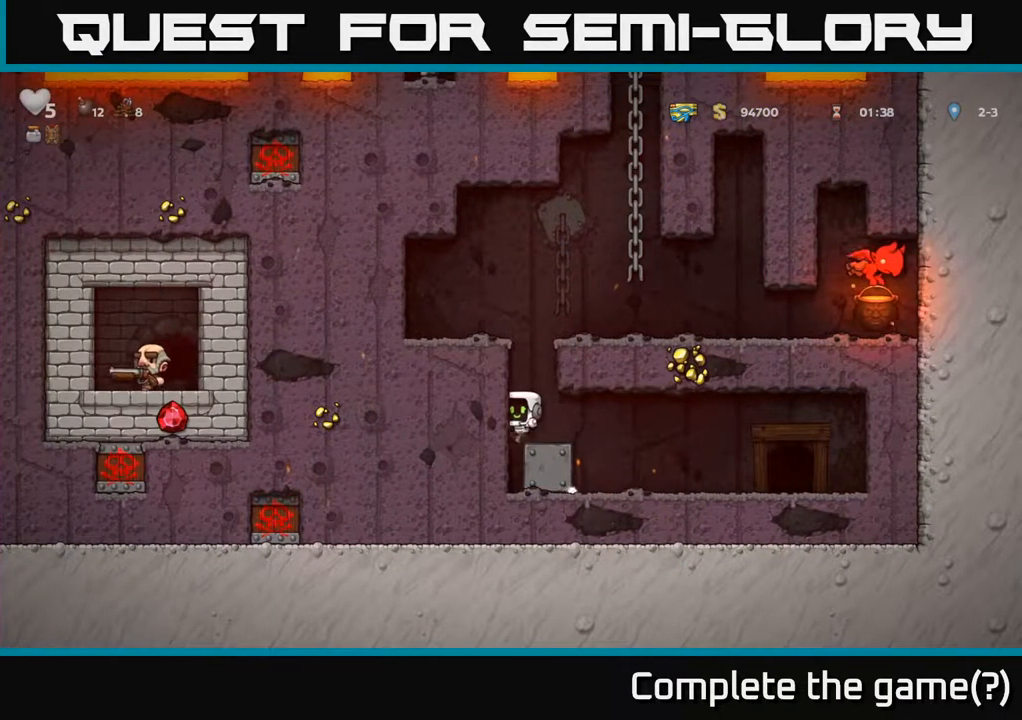
{"buttons": ["A", "DPAD_RIGHT"], "left_stick": "center", "right_stick": "center", "events": [[17, "A", "down"], [200, "DPAD_RIGHT", "down"], [250, "A", "up"], [400, "A", "down"]]}
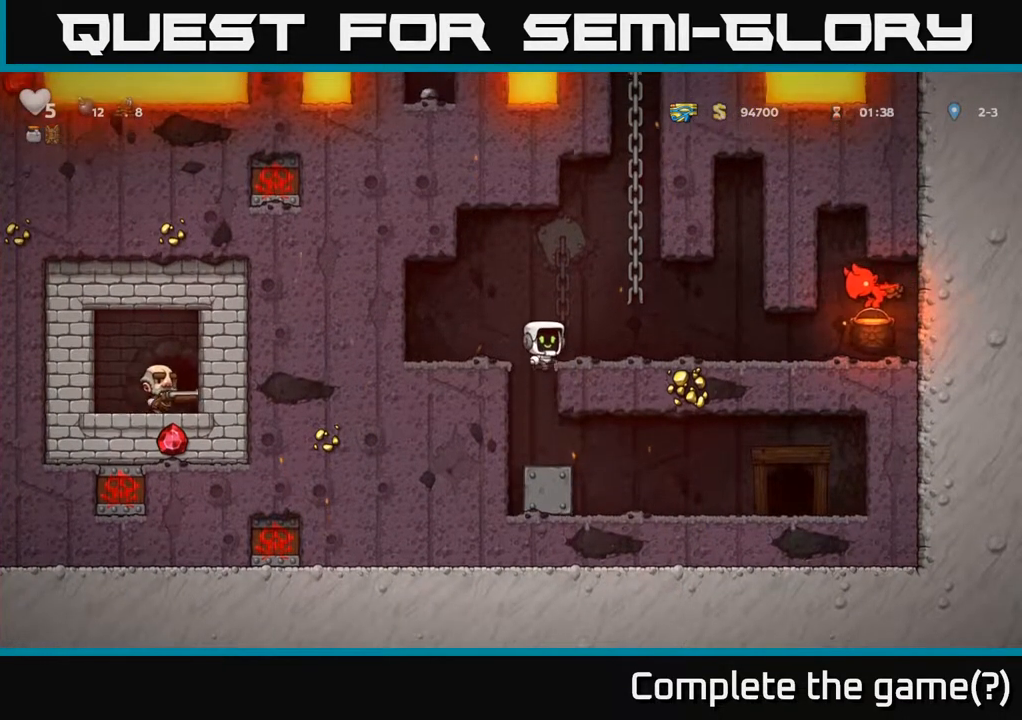
{"buttons": ["DPAD_UP", "DPAD_LEFT"], "left_stick": "center", "right_stick": "center", "events": [[33, "A", "up"], [217, "A", "down"], [217, "DPAD_RIGHT", "up"], [250, "DPAD_UP", "down"], [433, "A", "up"], [450, "DPAD_LEFT", "down"]]}
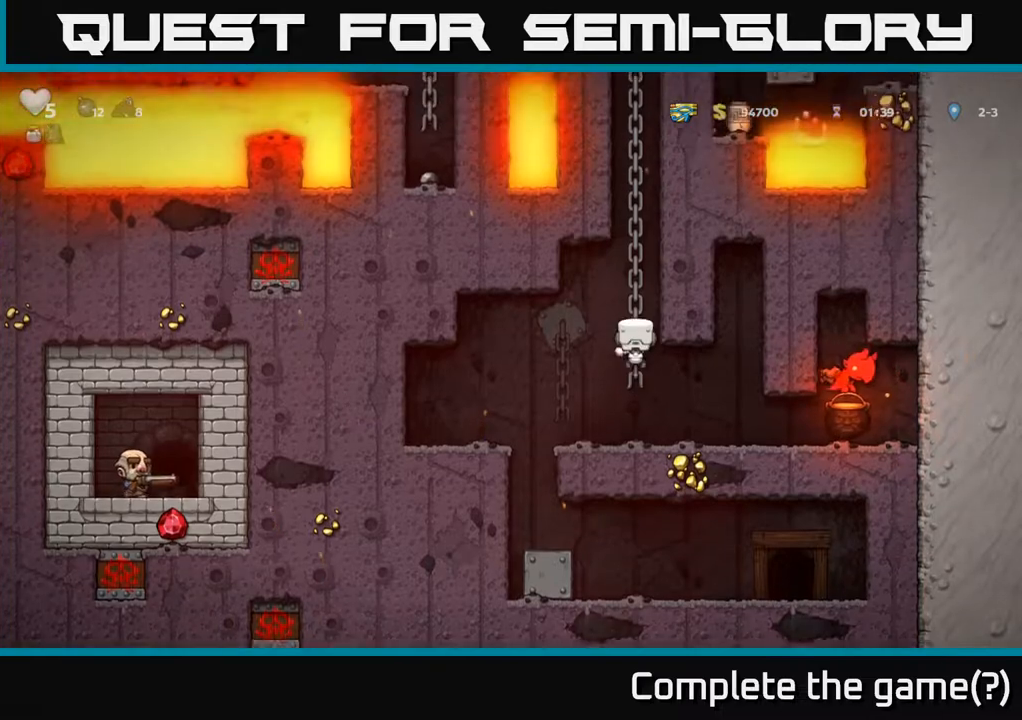
{"buttons": ["DPAD_UP"], "left_stick": "center", "right_stick": "center", "events": [[50, "DPAD_LEFT", "up"], [217, "A", "down"], [400, "A", "up"]]}
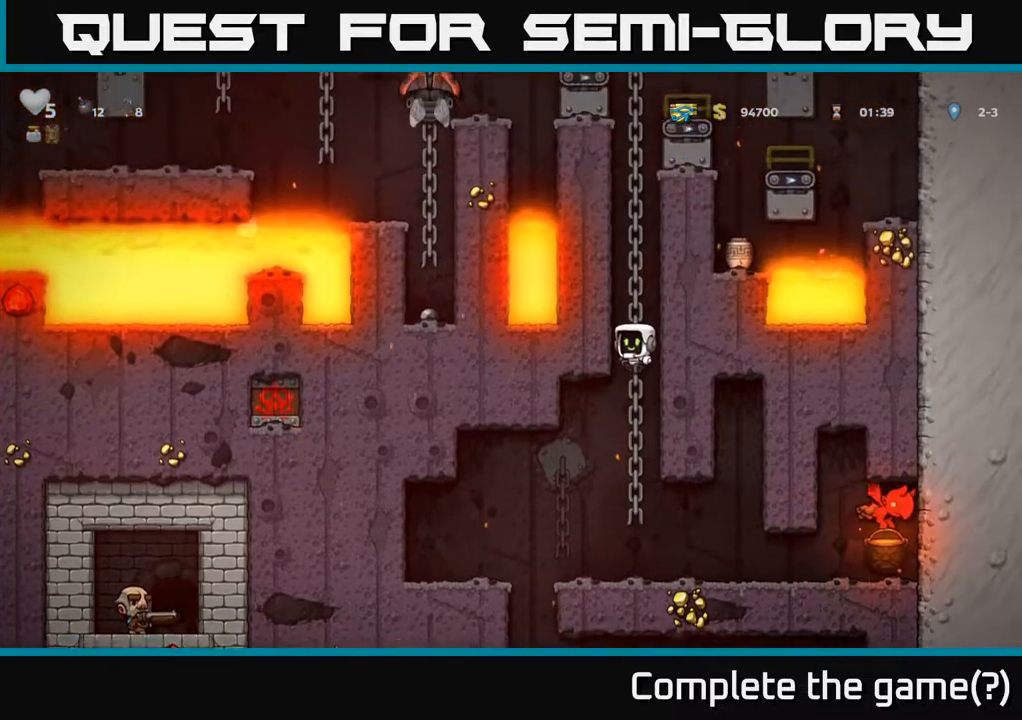
{"buttons": ["DPAD_UP"], "left_stick": "center", "right_stick": "center", "events": [[33, "A", "down"], [233, "A", "up"]]}
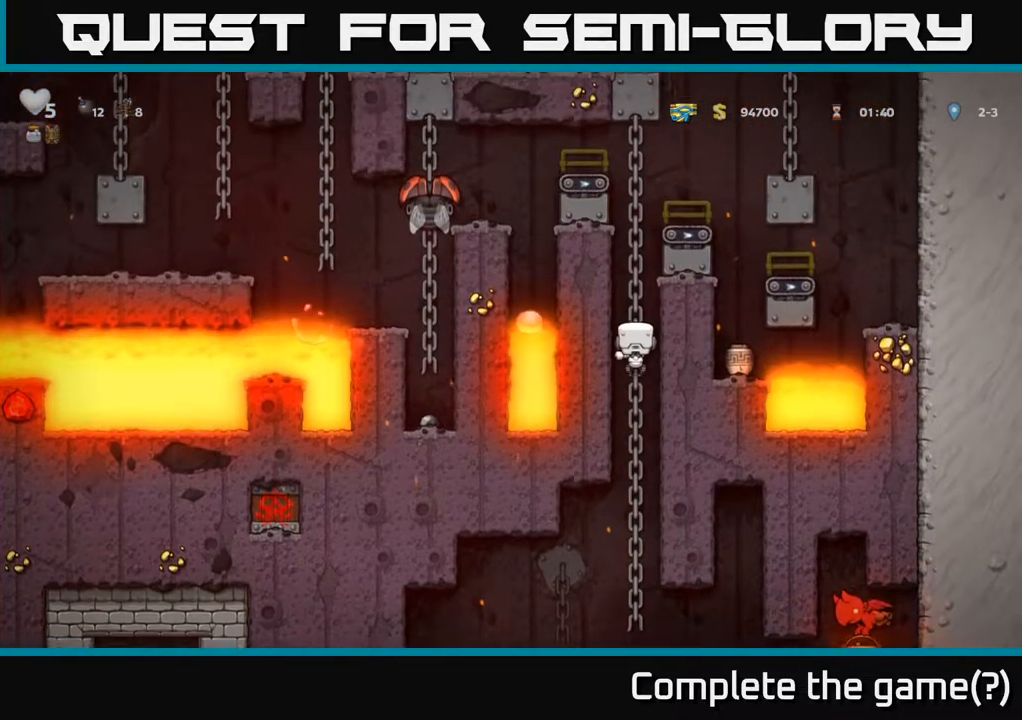
{"buttons": [], "left_stick": "center", "right_stick": "center", "events": [[417, "DPAD_UP", "up"]]}
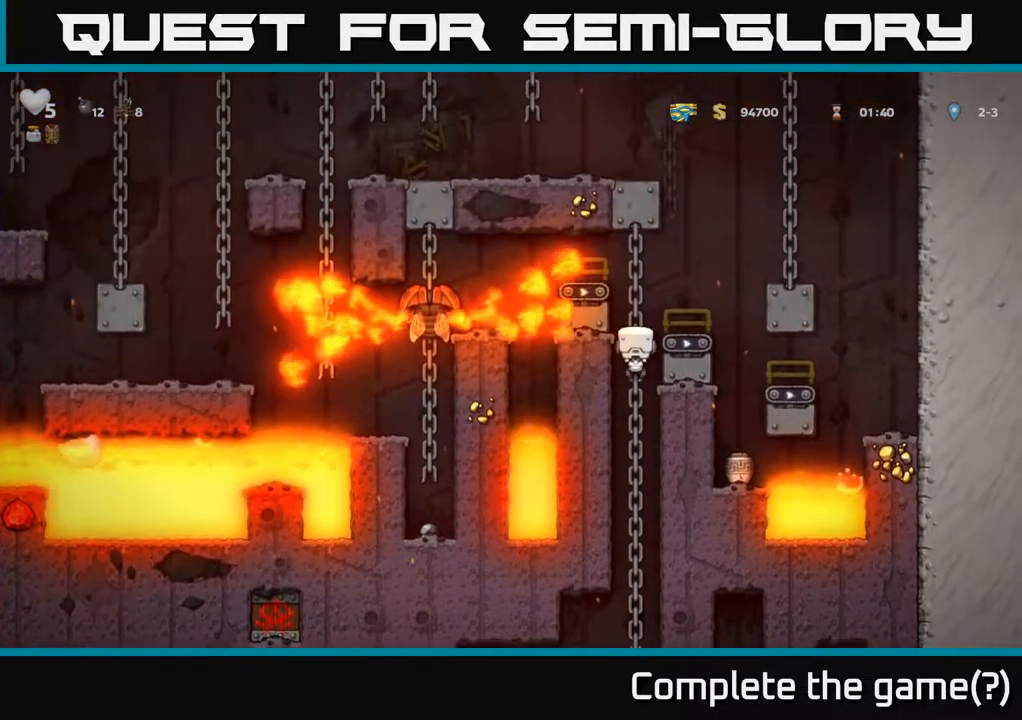
{"buttons": [], "left_stick": "center", "right_stick": "center", "events": [[83, "DPAD_DOWN", "down"], [417, "DPAD_DOWN", "up"]]}
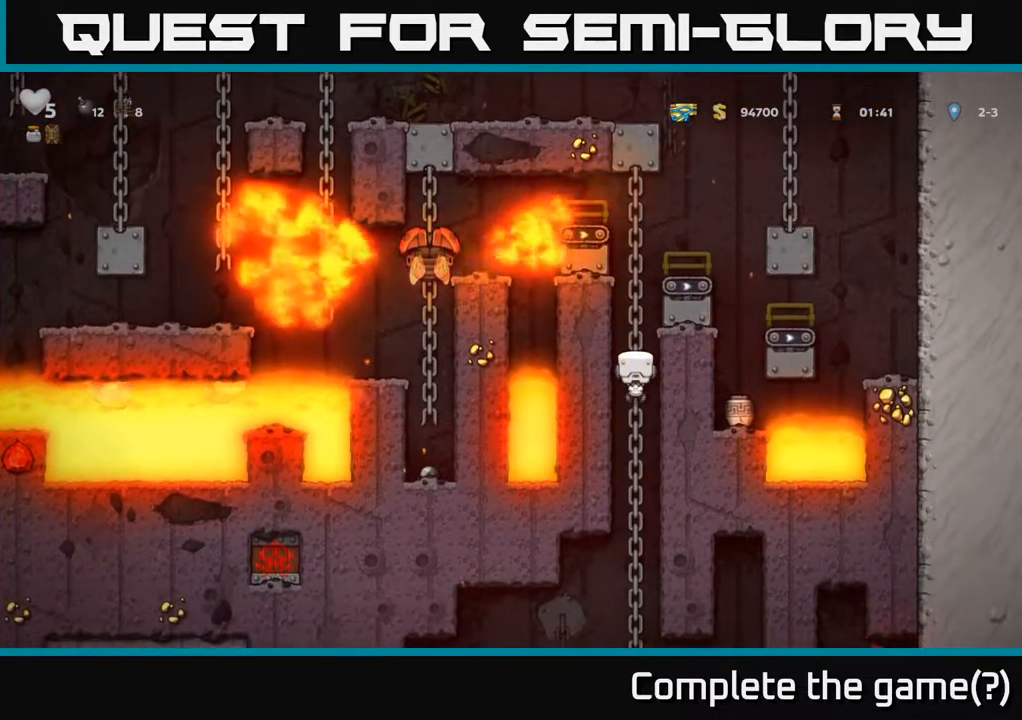
{"buttons": [], "left_stick": "center", "right_stick": "center", "events": []}
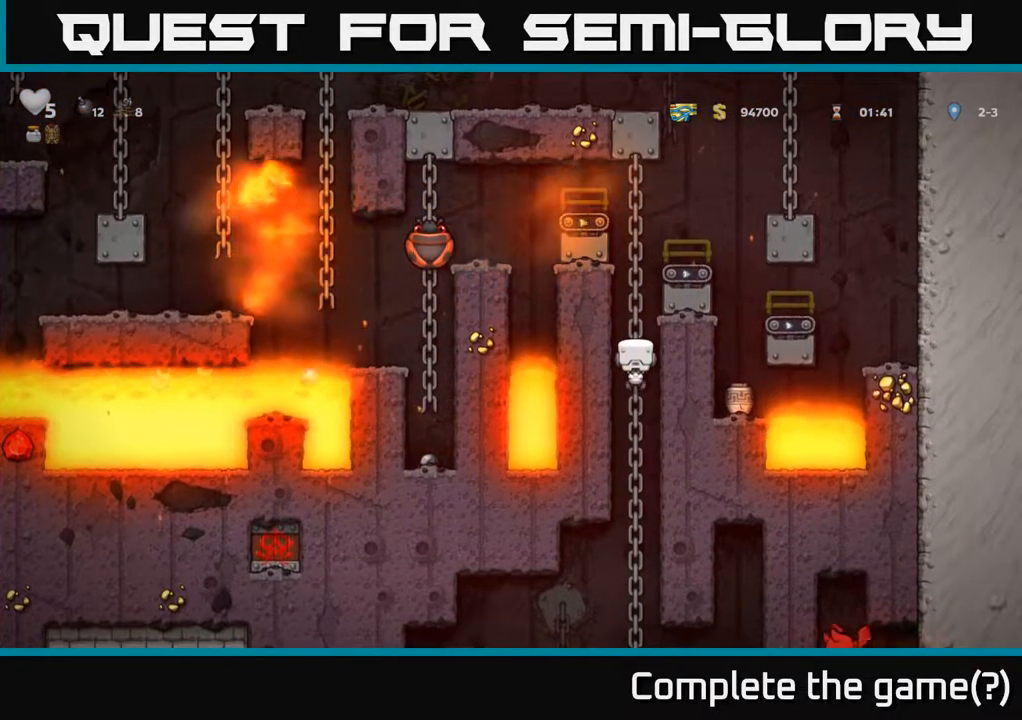
{"buttons": ["DPAD_UP"], "left_stick": "center", "right_stick": "center", "events": [[150, "DPAD_UP", "down"]]}
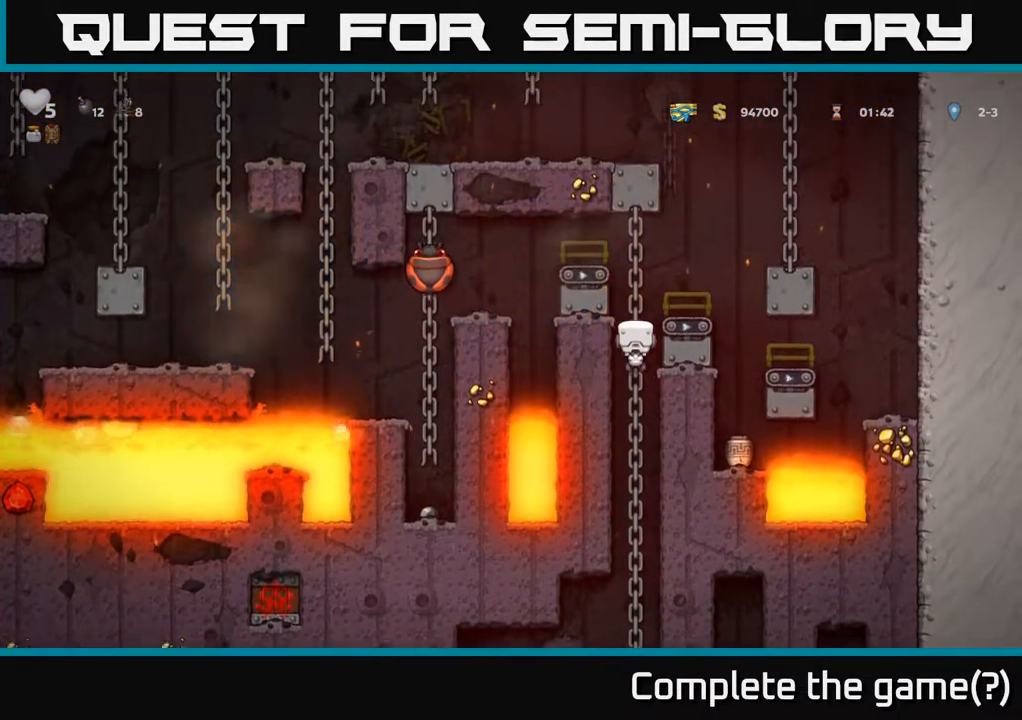
{"buttons": [], "left_stick": "center", "right_stick": "center", "events": [[250, "DPAD_UP", "up"]]}
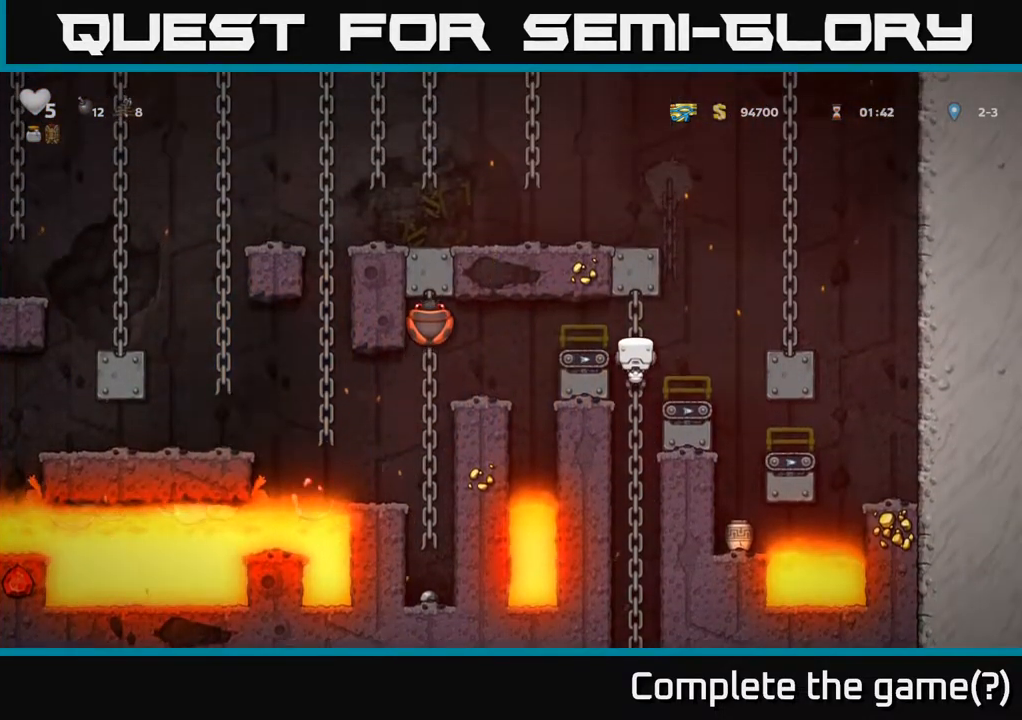
{"buttons": [], "left_stick": "center", "right_stick": "center", "events": []}